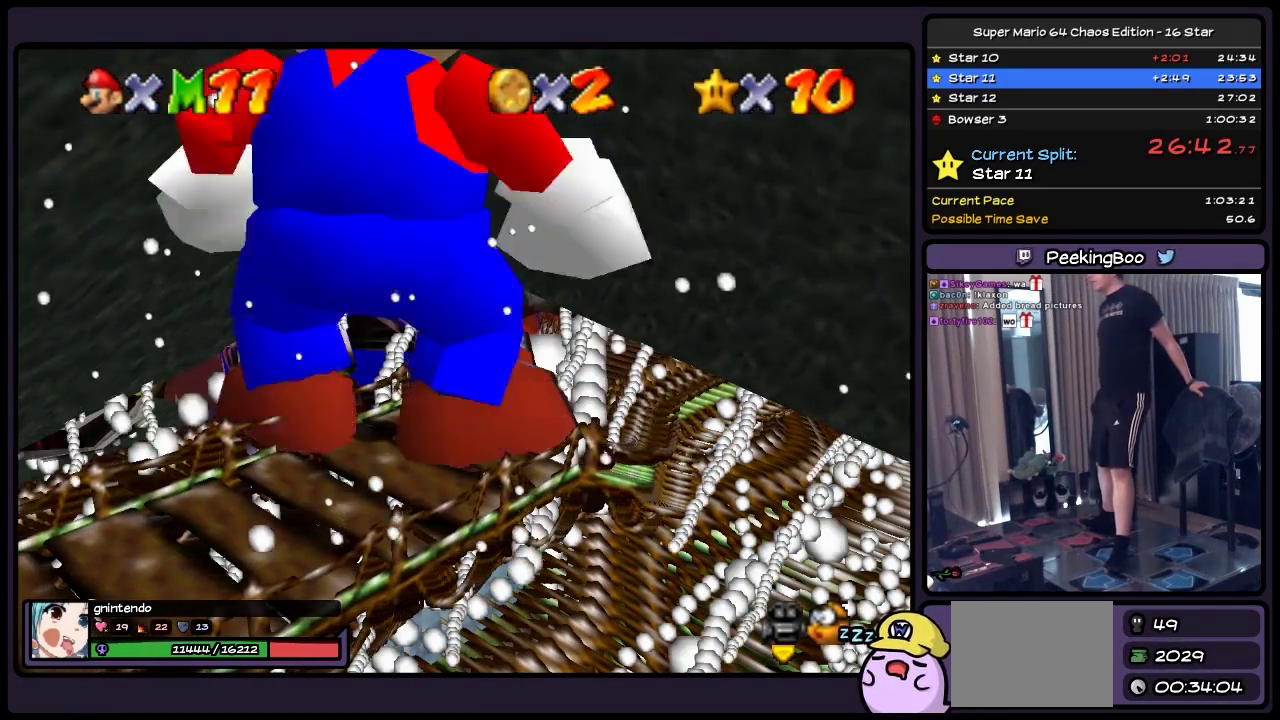
Gameplay with a controller (Nintendo layout); each line is a JSON object with the inputs held at the frame after it. "events" lists button and stick changes between this image and that frame as [ms after this image, input, new state], when the widget could be followed in between. Not read: L3 R3.
{"buttons": [], "events": [[250, "DPAD_RIGHT", "down"], [500, "DPAD_RIGHT", "up"]]}
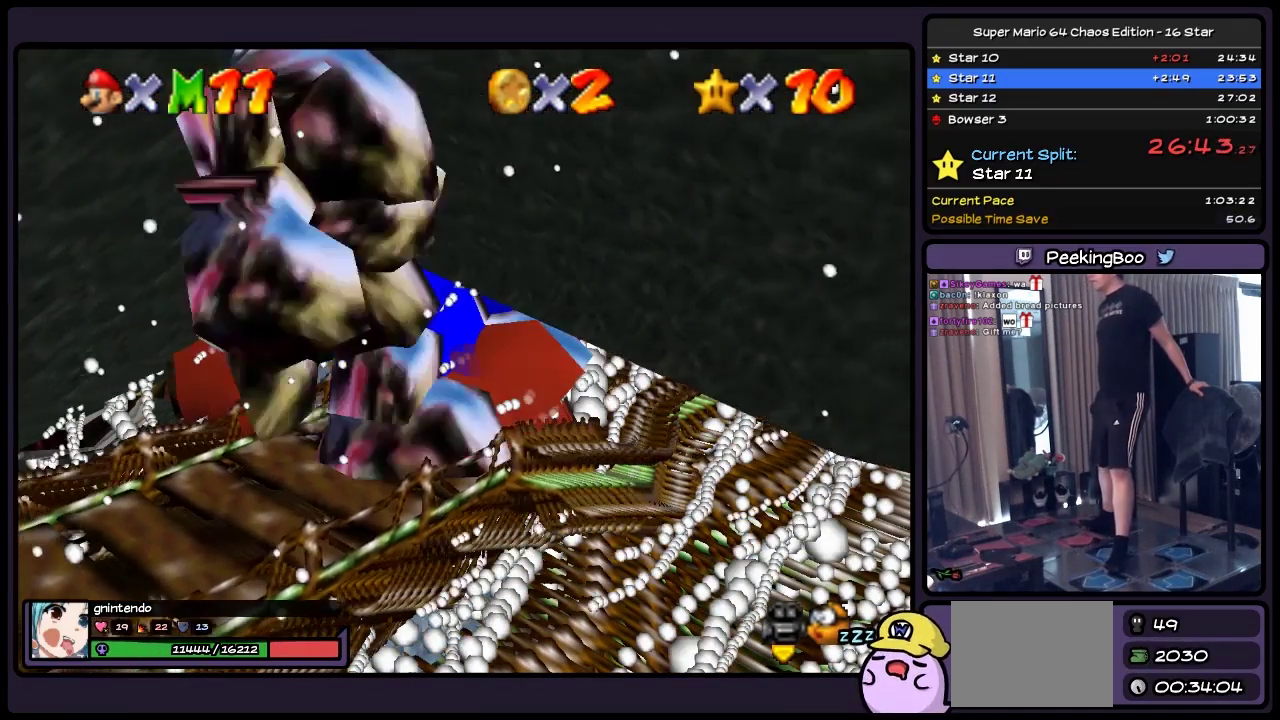
{"buttons": [], "events": []}
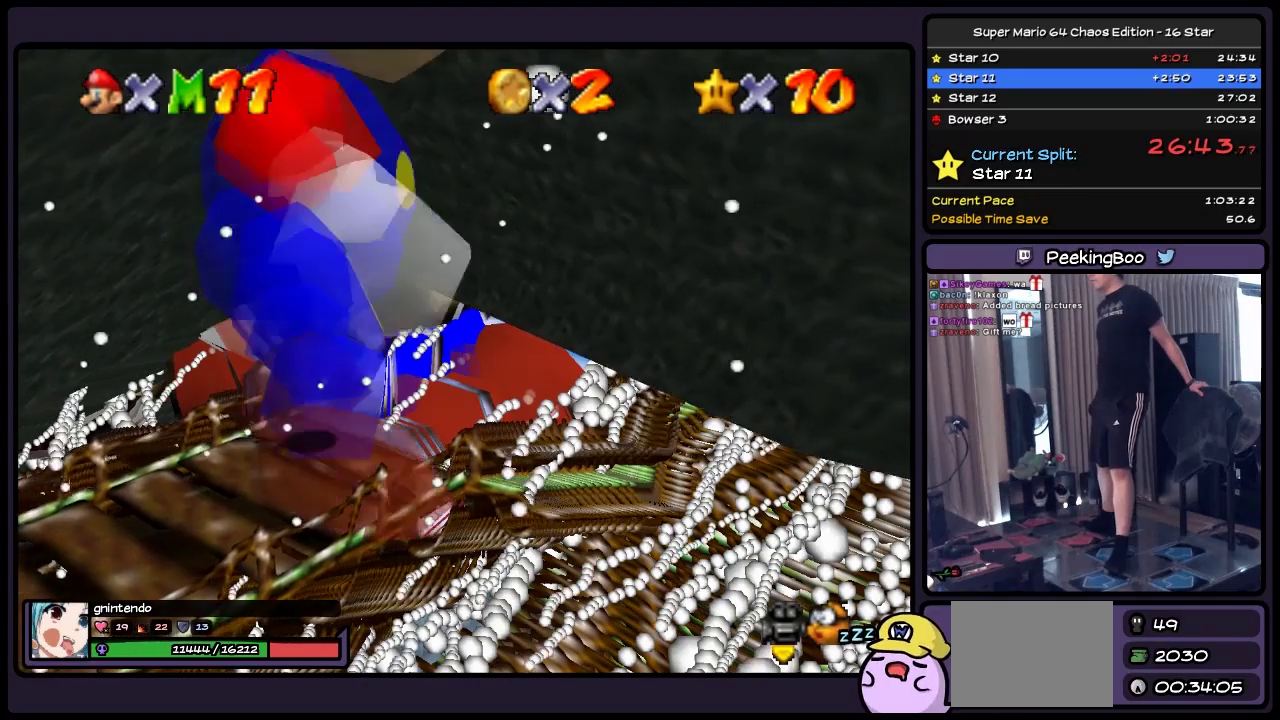
{"buttons": [], "events": []}
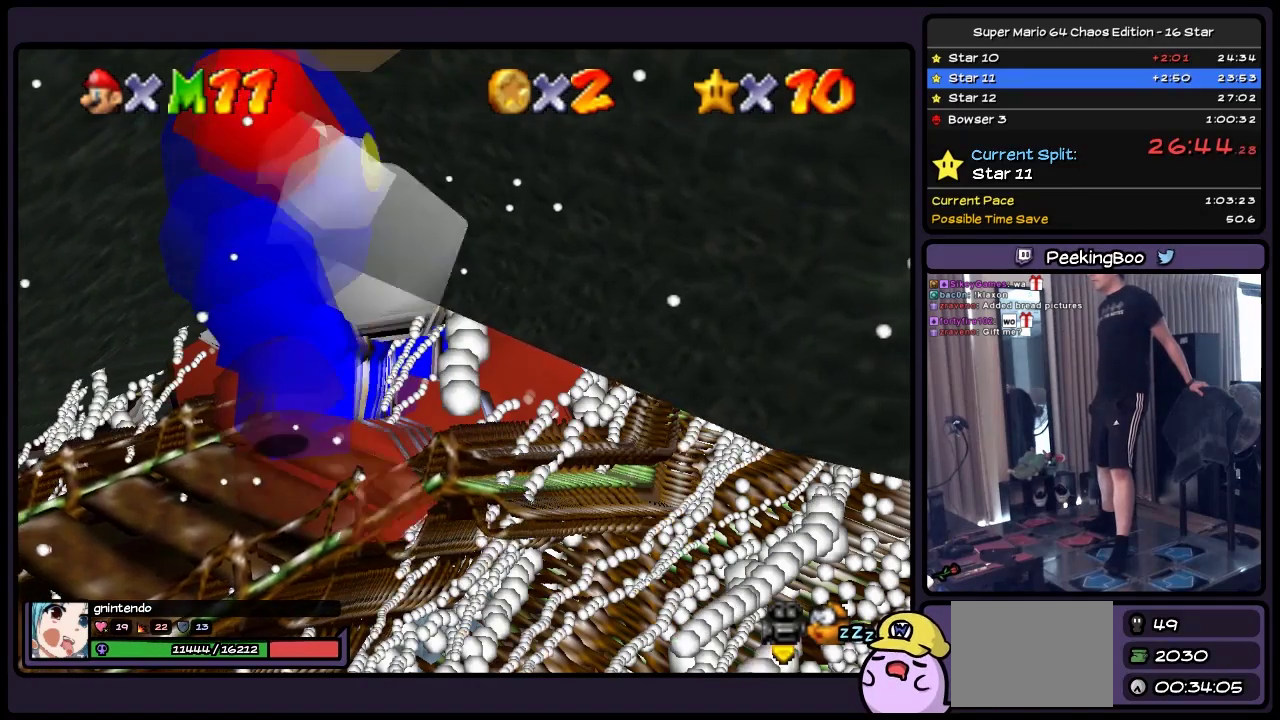
{"buttons": [], "events": []}
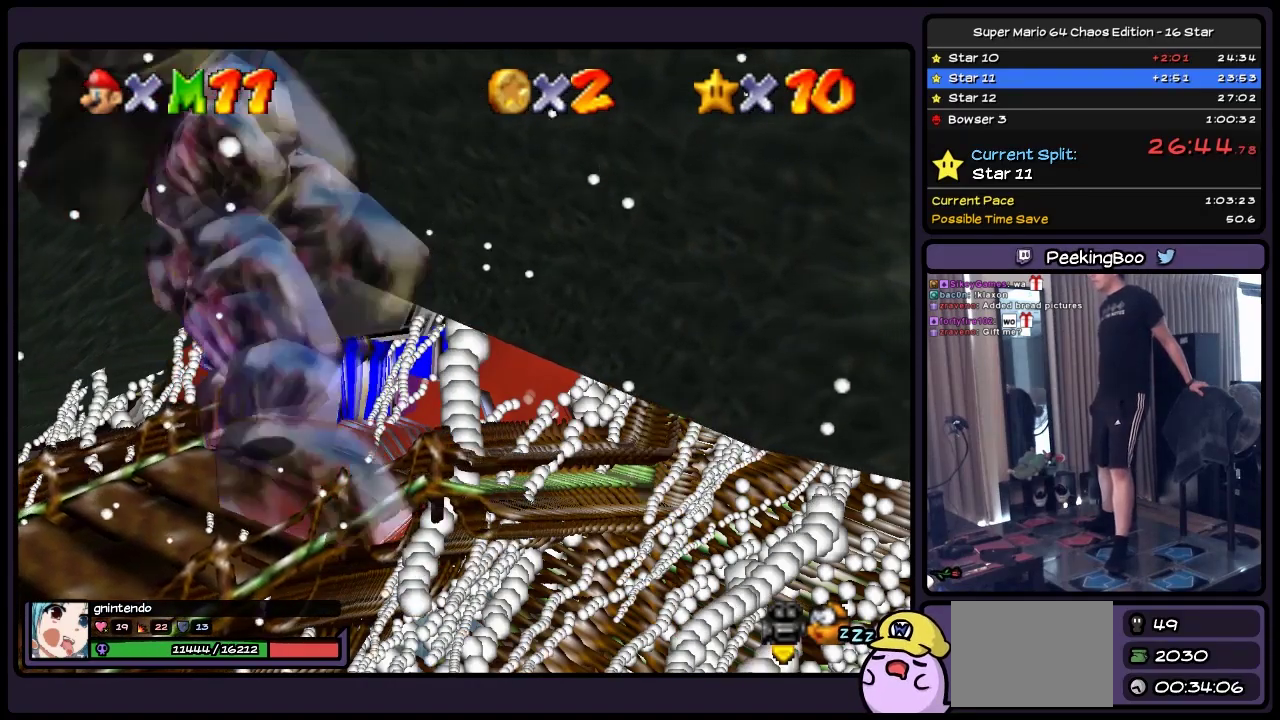
{"buttons": ["DPAD_RIGHT"], "events": [[383, "DPAD_RIGHT", "down"]]}
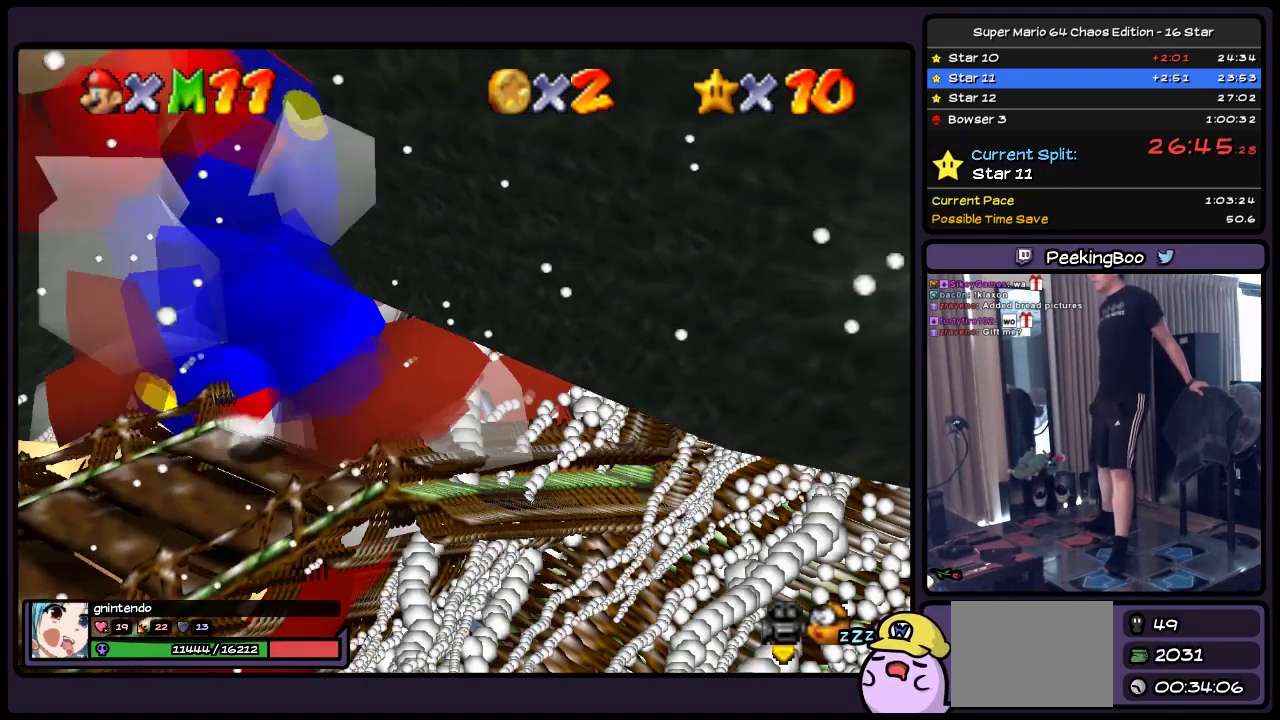
{"buttons": [], "events": [[83, "DPAD_RIGHT", "up"]]}
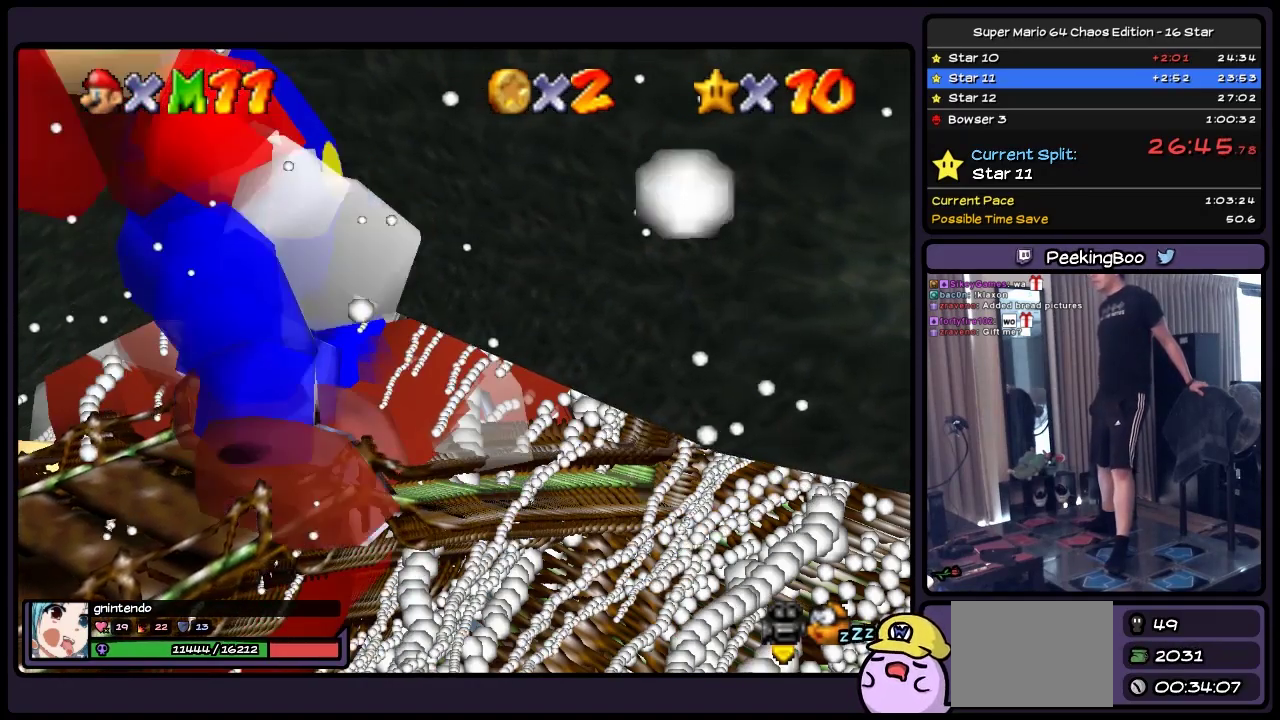
{"buttons": [], "events": []}
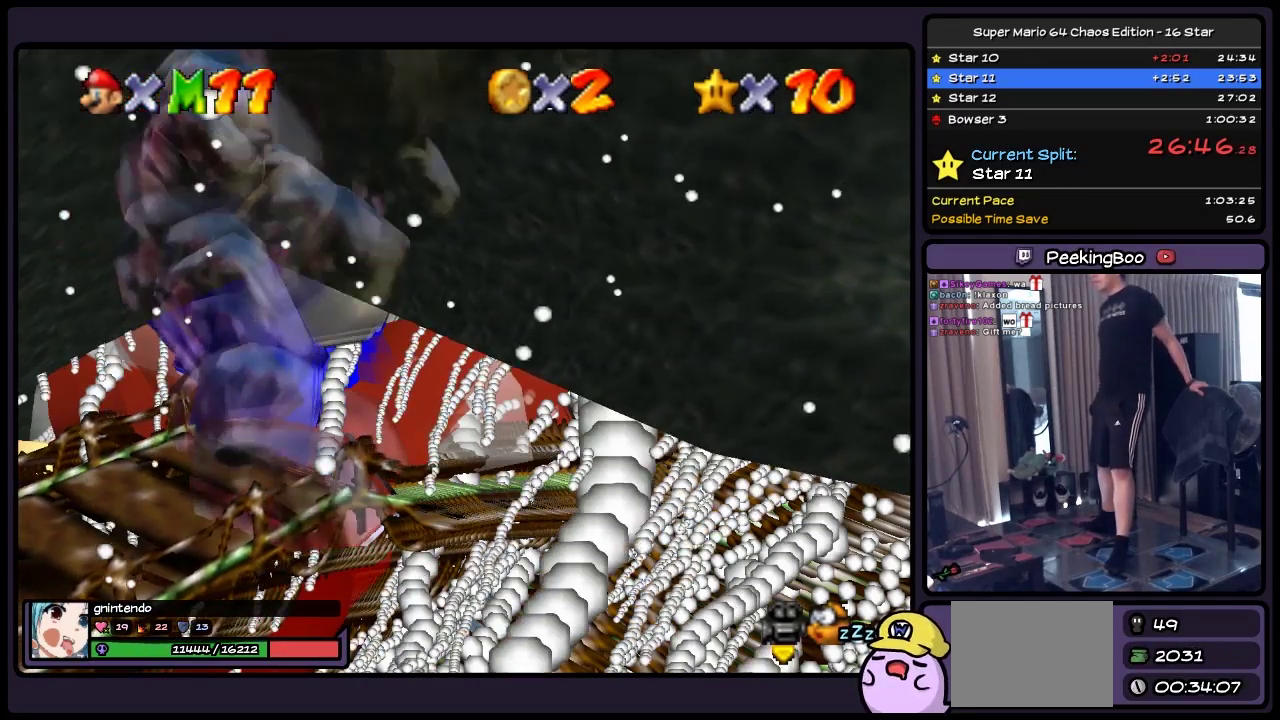
{"buttons": [], "events": []}
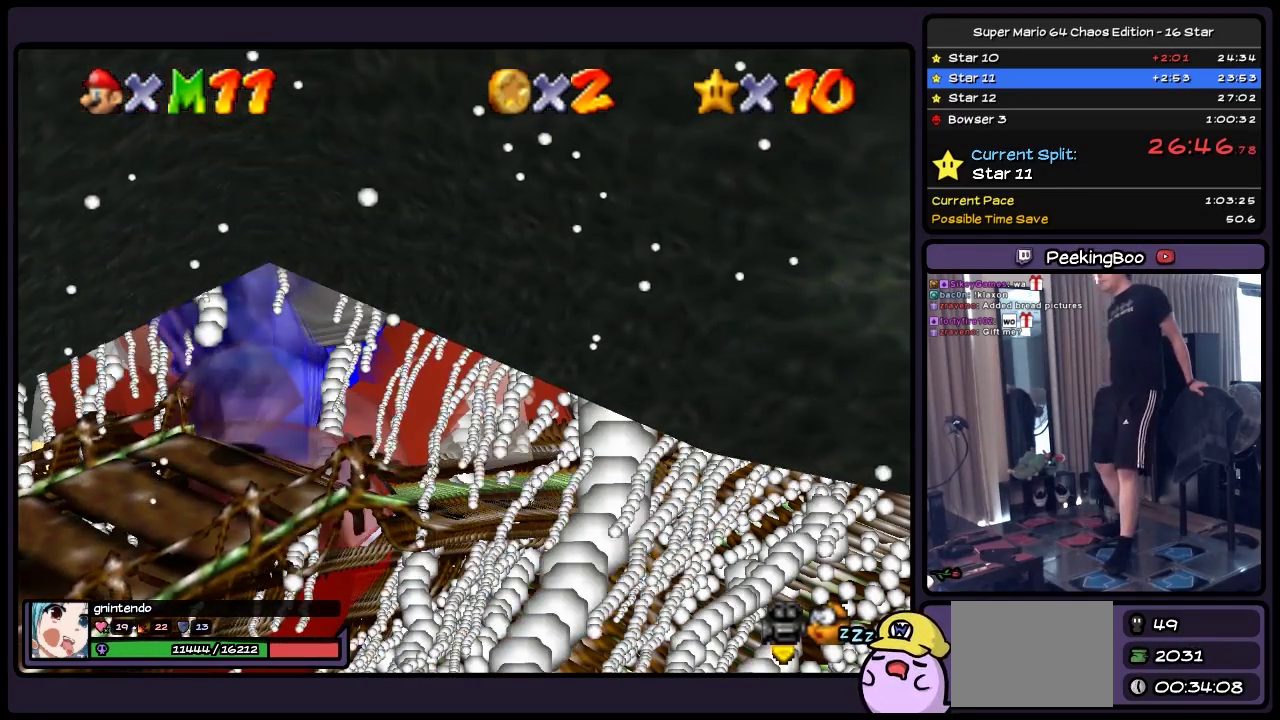
{"buttons": [], "events": []}
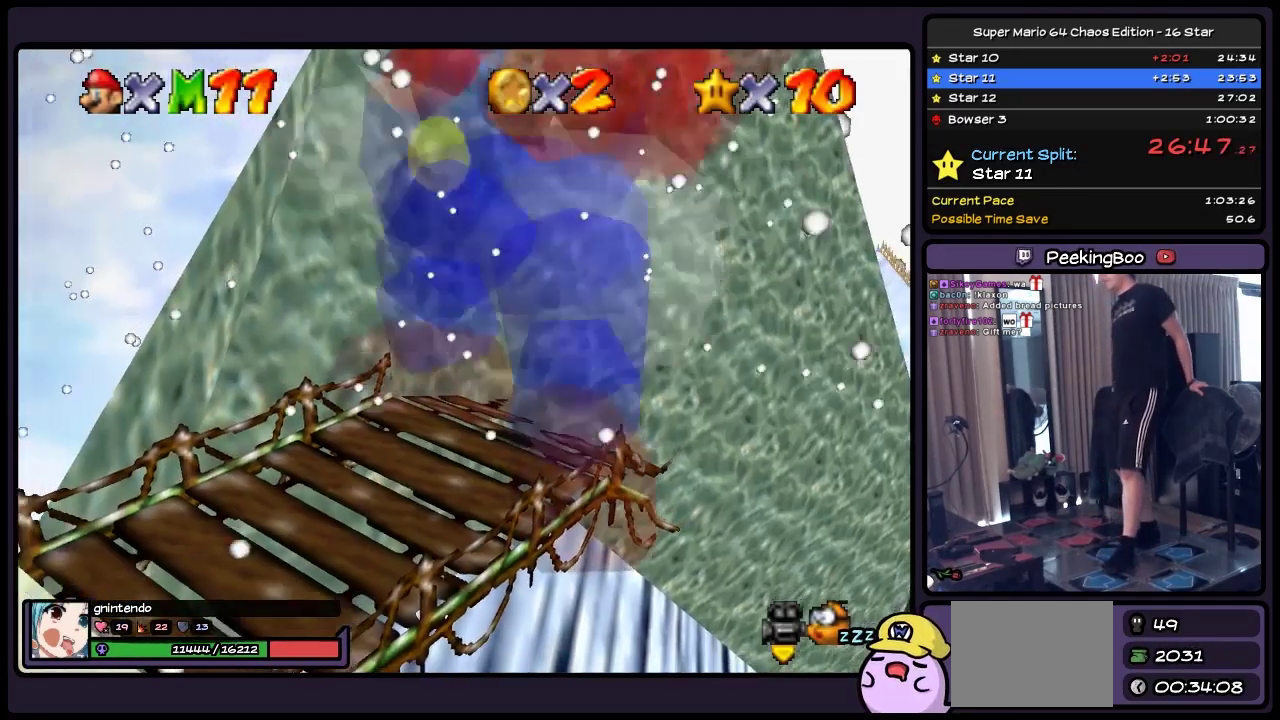
{"buttons": [], "events": []}
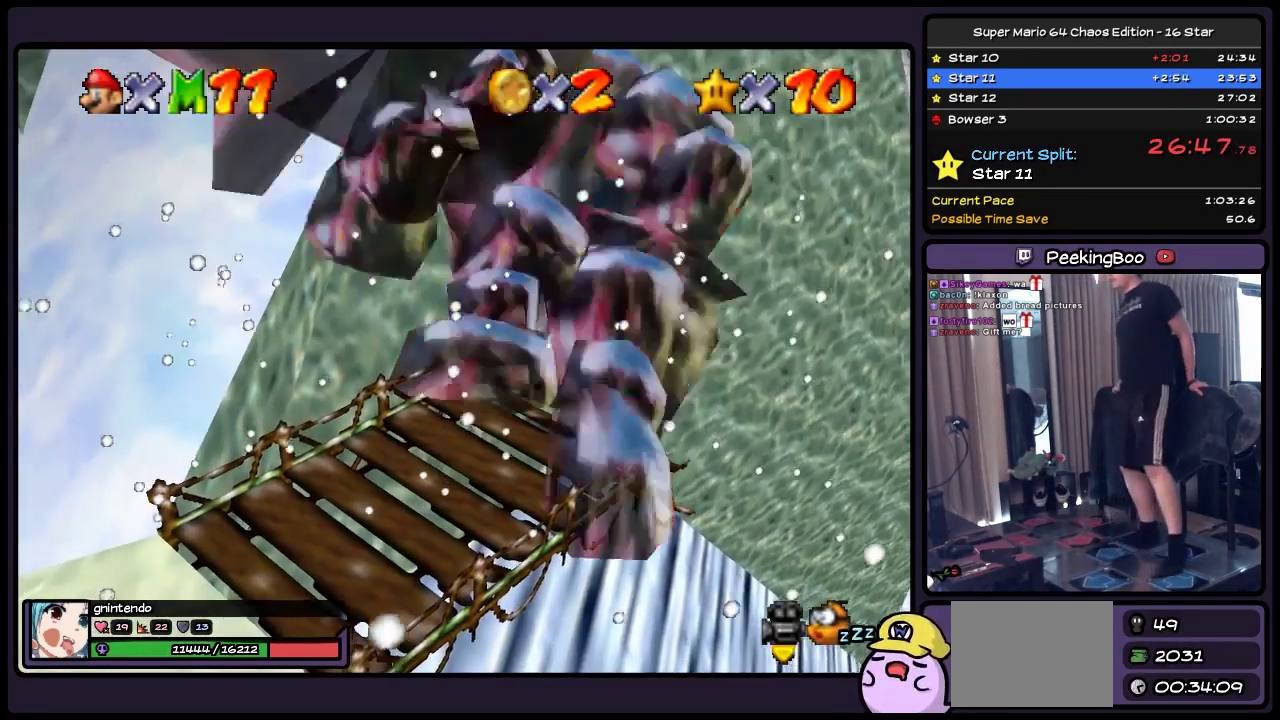
{"buttons": ["DPAD_DOWN", "DPAD_LEFT"], "events": [[83, "DPAD_LEFT", "down"], [333, "DPAD_DOWN", "down"]]}
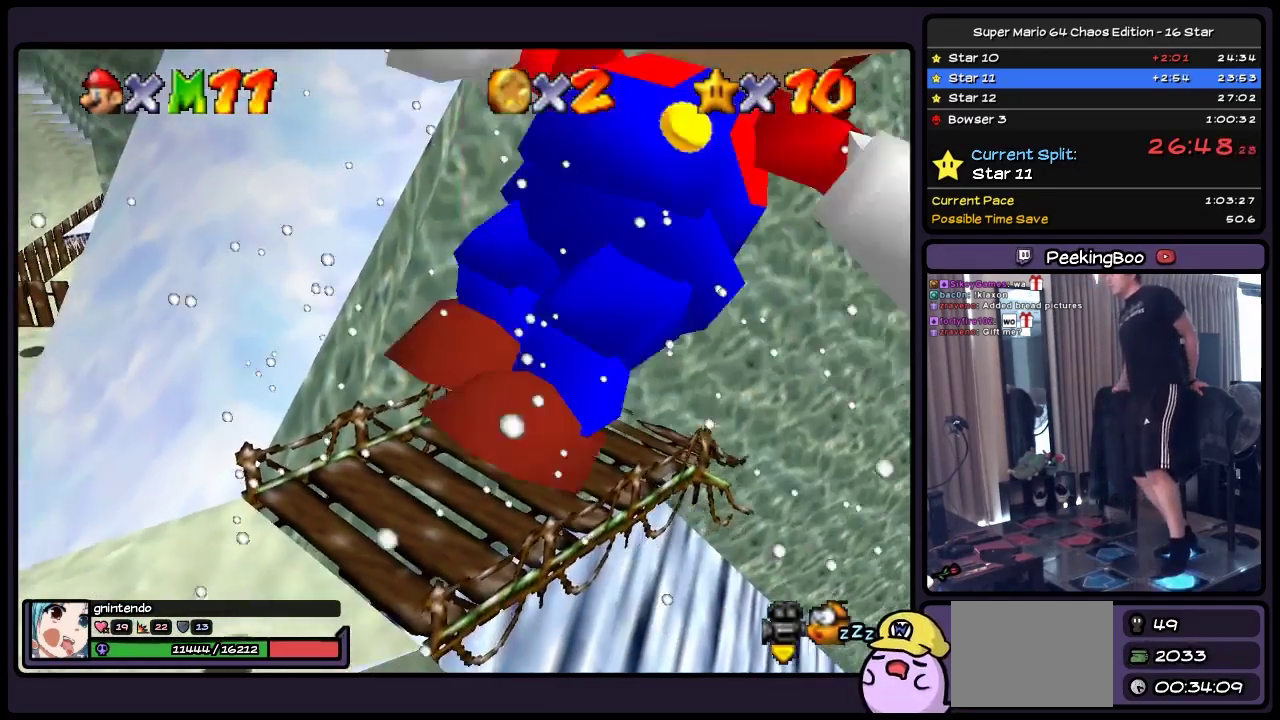
{"buttons": ["DPAD_DOWN", "DPAD_LEFT"], "events": []}
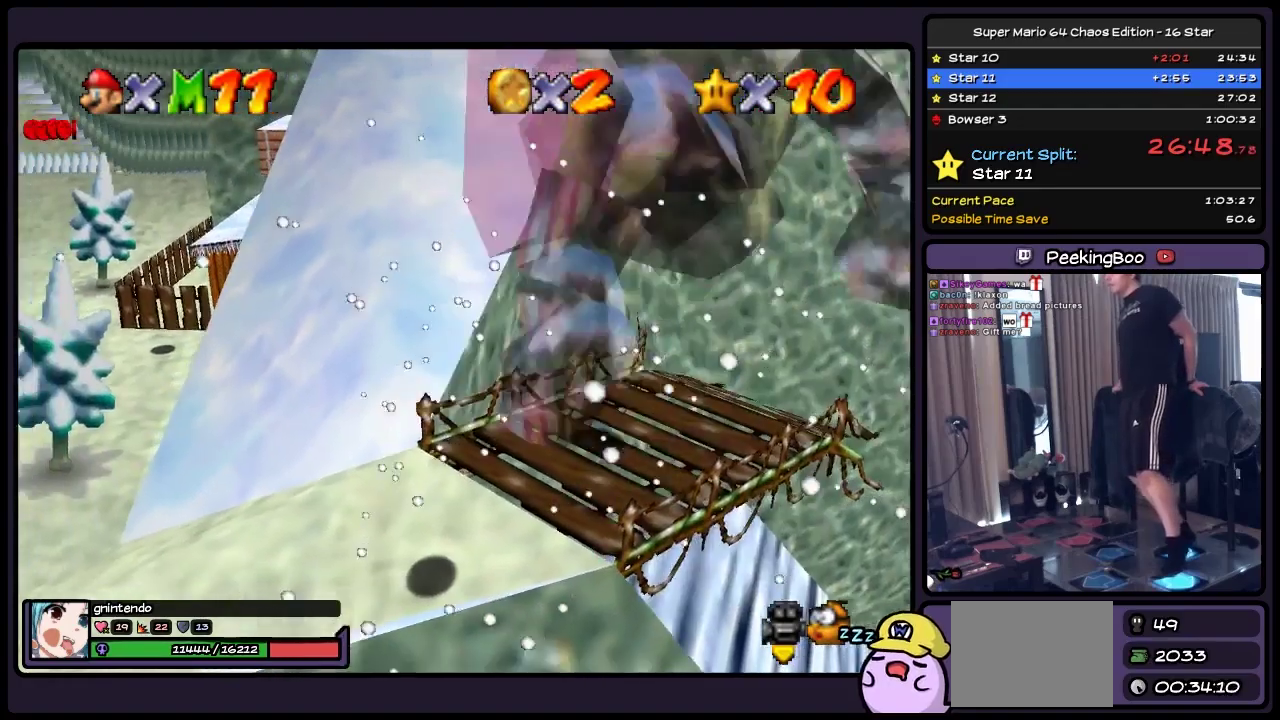
{"buttons": ["DPAD_UP"], "events": [[167, "DPAD_LEFT", "up"], [383, "DPAD_DOWN", "up"], [417, "DPAD_UP", "down"]]}
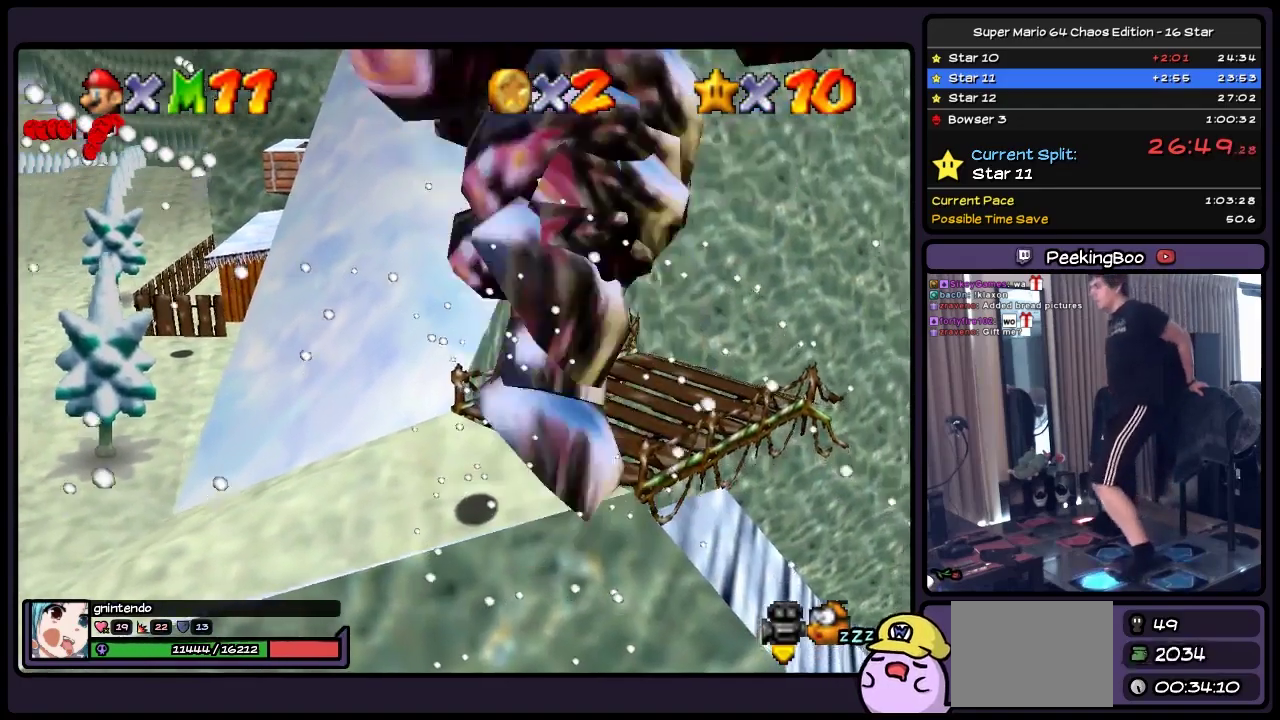
{"buttons": ["A", "DPAD_UP", "DPAD_LEFT"], "events": [[50, "A", "down"], [217, "DPAD_LEFT", "down"]]}
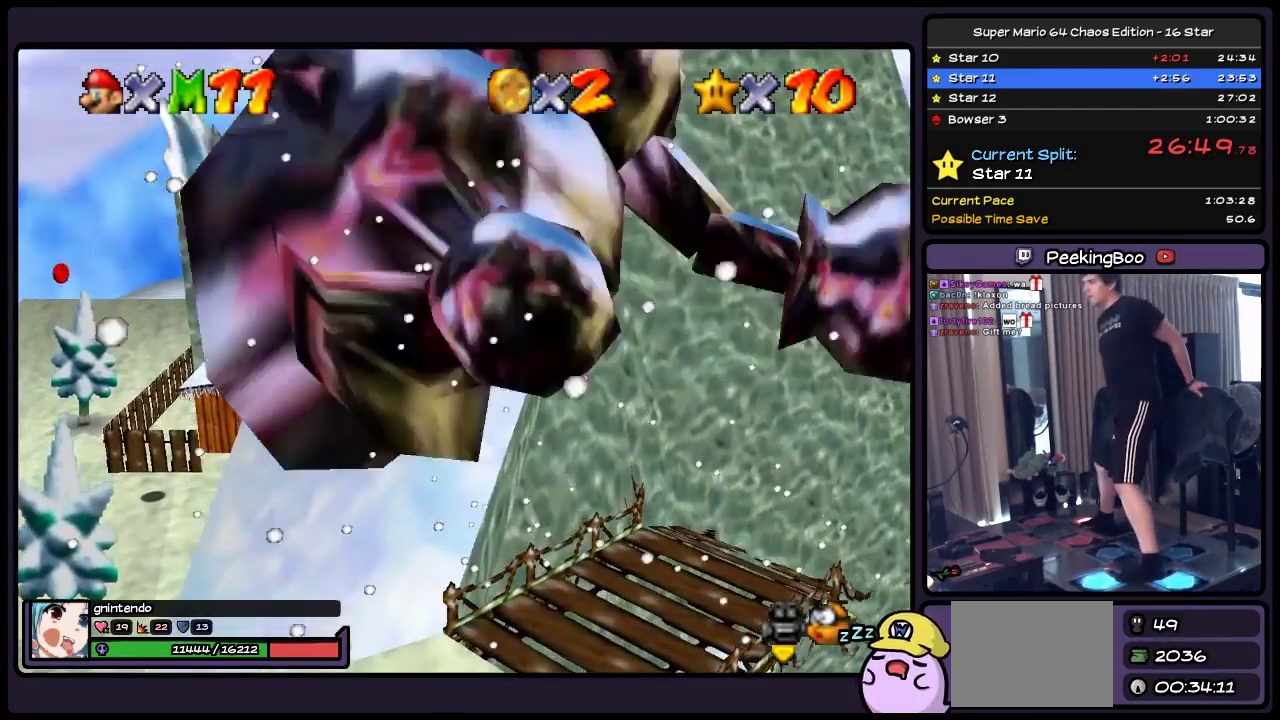
{"buttons": ["DPAD_UP", "DPAD_LEFT"], "events": [[417, "A", "up"]]}
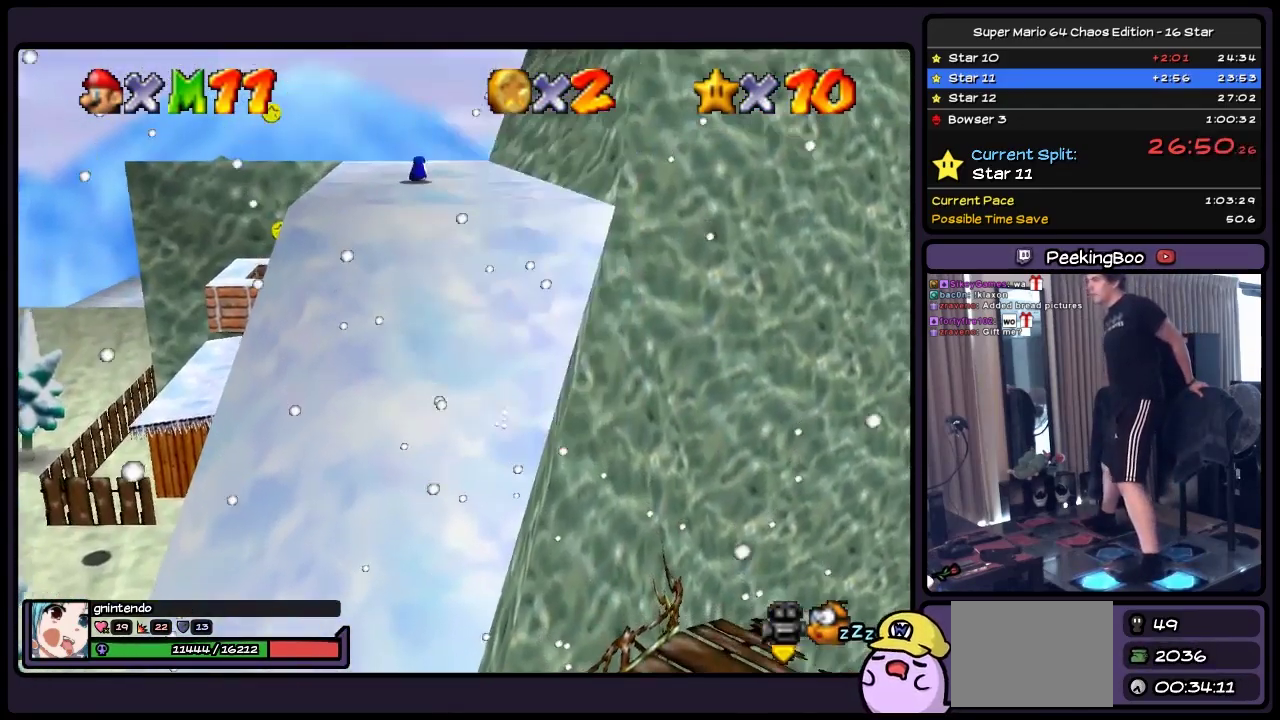
{"buttons": ["A", "DPAD_UP", "DPAD_LEFT"], "events": [[133, "A", "down"]]}
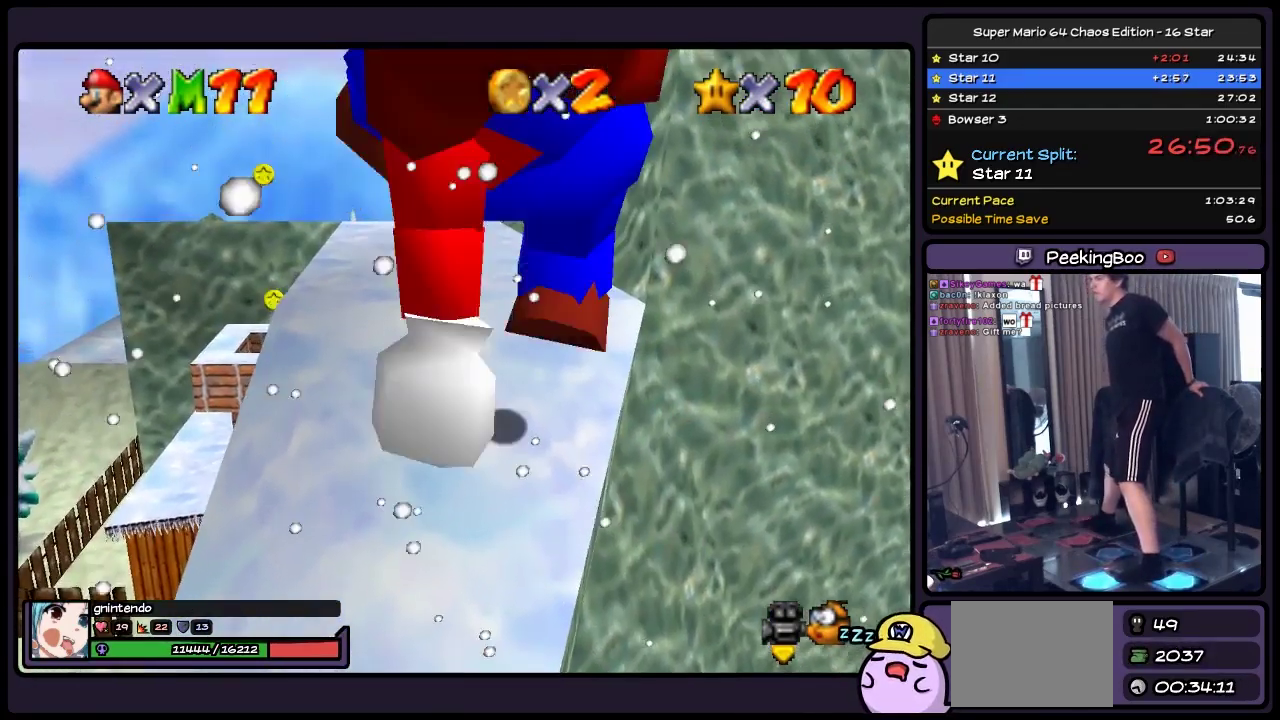
{"buttons": ["A", "DPAD_UP"], "events": [[133, "A", "up"], [300, "DPAD_LEFT", "up"], [467, "A", "down"]]}
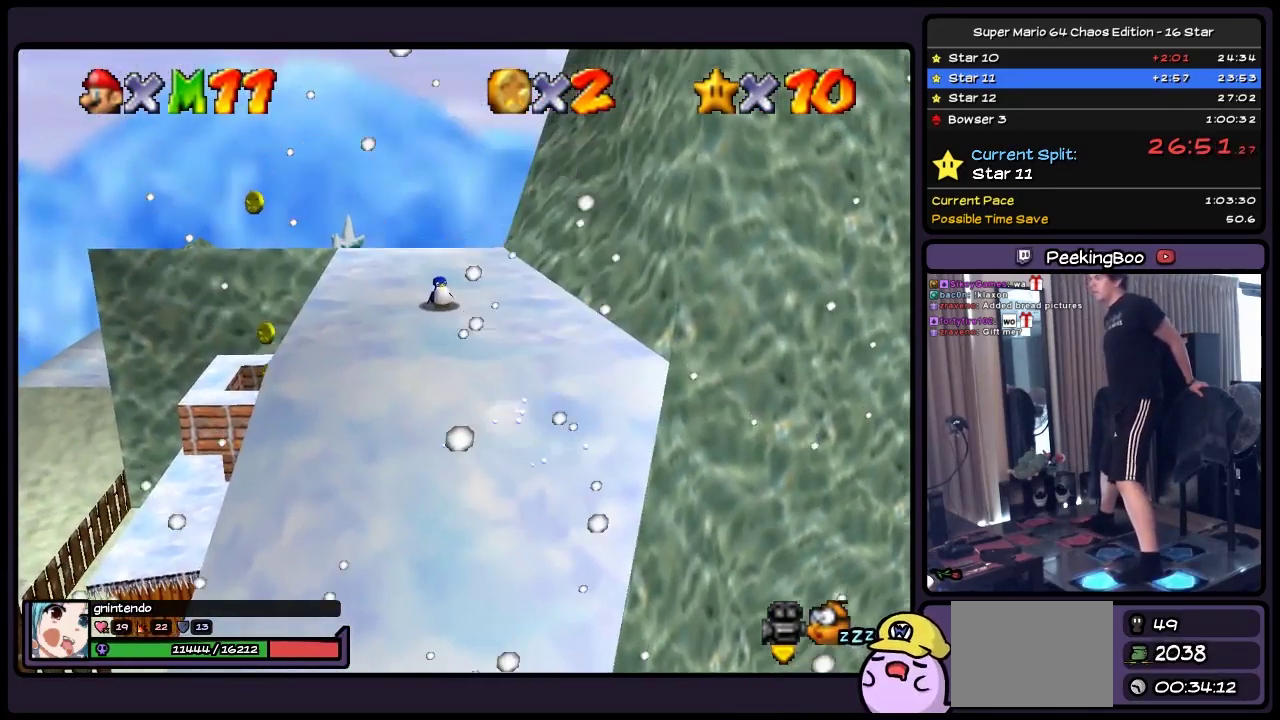
{"buttons": ["DPAD_UP", "DPAD_LEFT"], "events": [[133, "DPAD_LEFT", "down"], [417, "A", "up"]]}
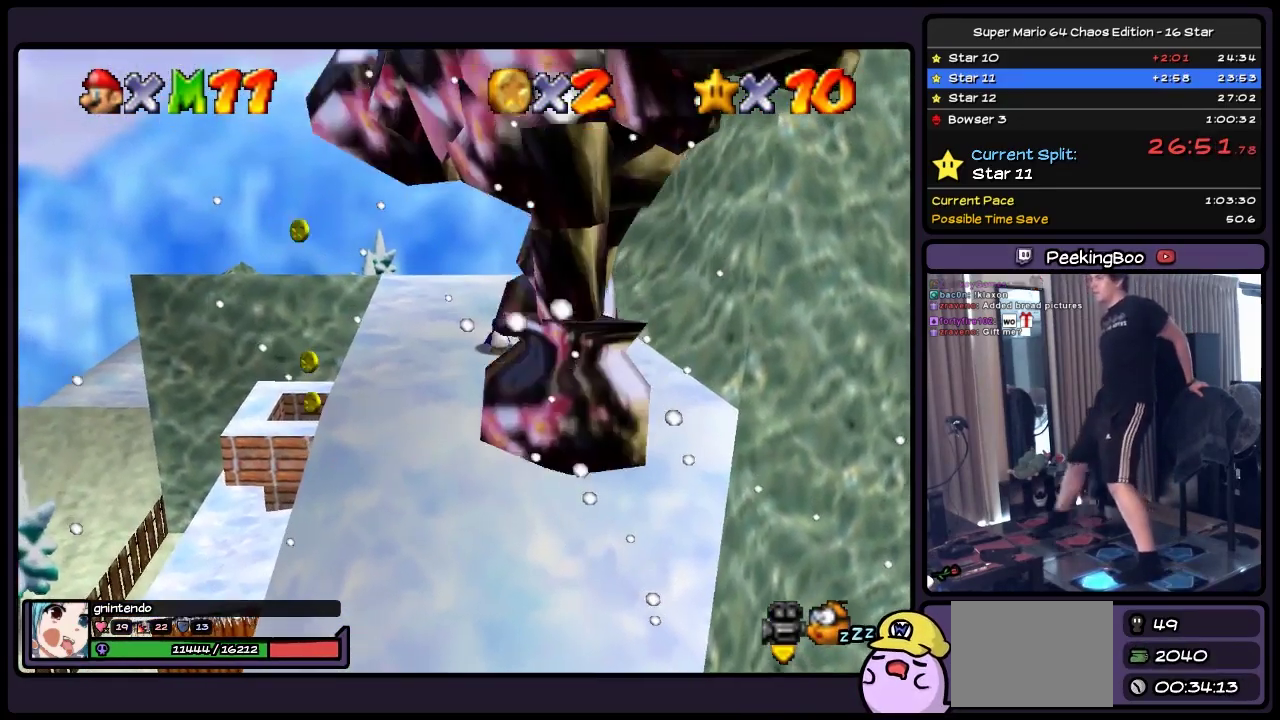
{"buttons": ["B"], "events": [[217, "DPAD_LEFT", "up"], [250, "B", "down"], [333, "DPAD_UP", "up"]]}
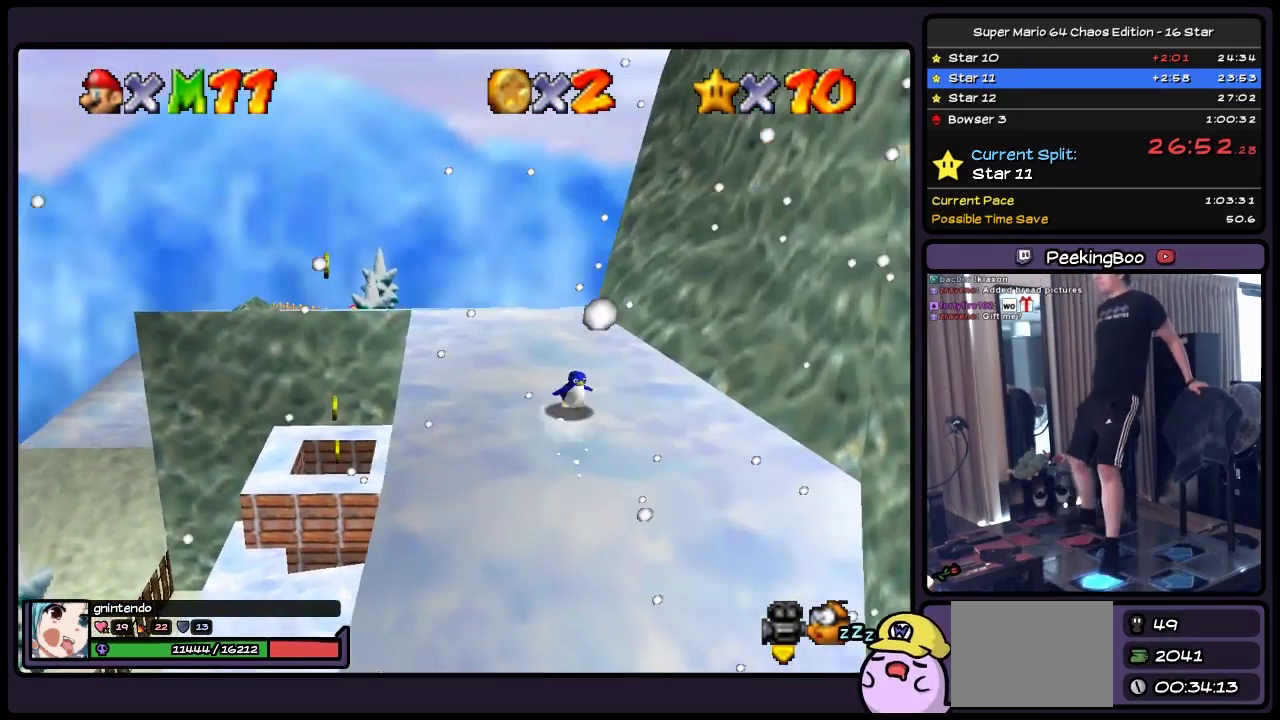
{"buttons": ["DPAD_RIGHT"], "events": [[50, "B", "up"], [133, "DPAD_UP", "down"], [217, "DPAD_RIGHT", "down"], [383, "DPAD_UP", "up"]]}
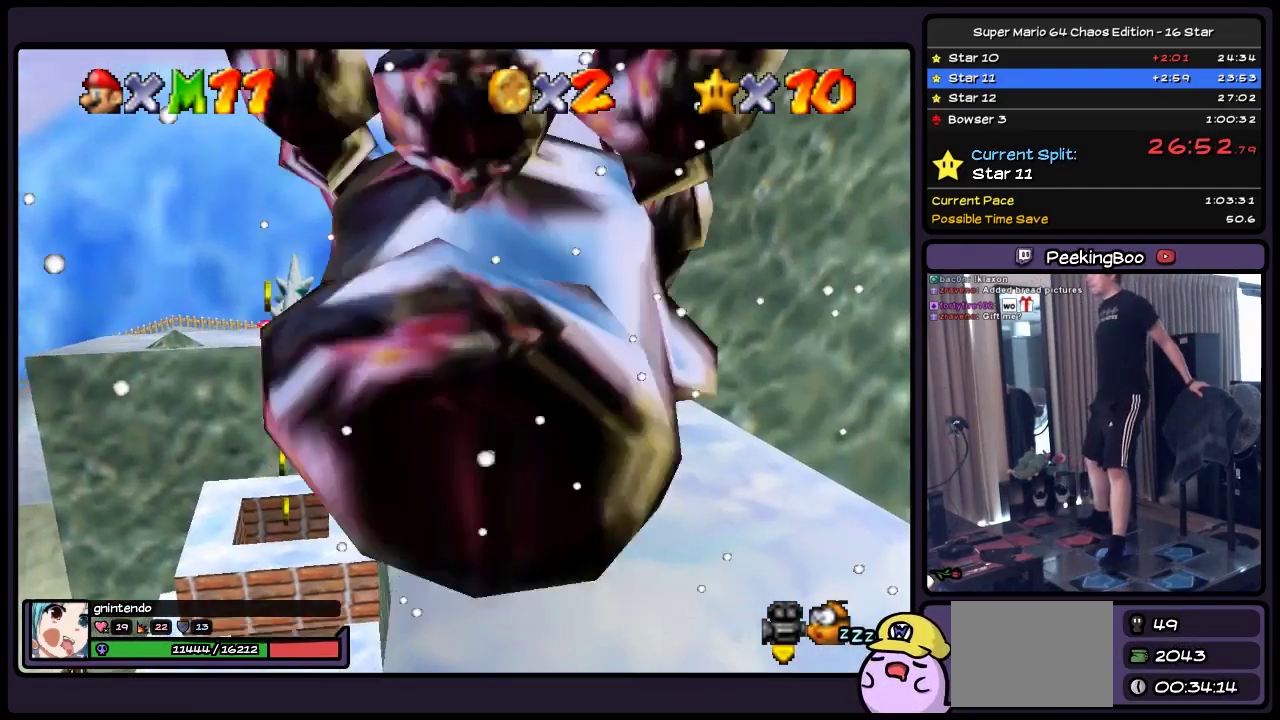
{"buttons": [], "events": [[83, "DPAD_RIGHT", "up"], [250, "A", "down"], [467, "A", "up"]]}
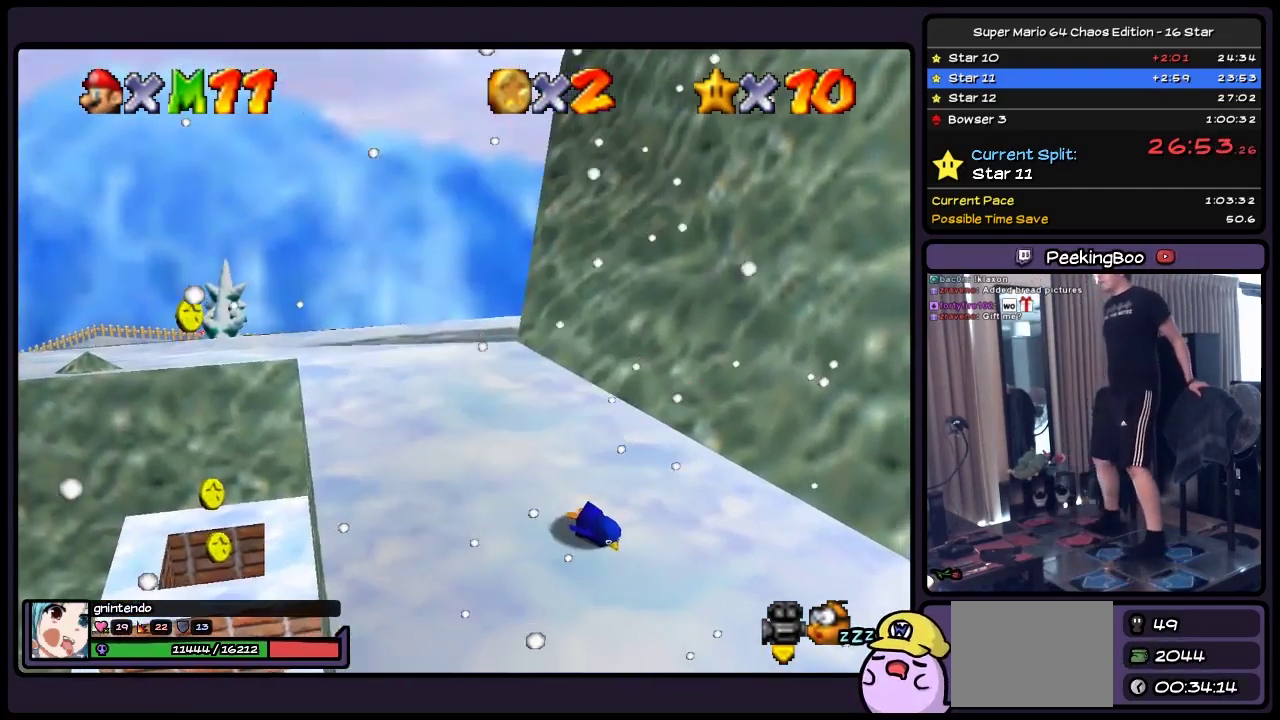
{"buttons": [], "events": [[50, "DPAD_DOWN", "down"], [167, "DPAD_DOWN", "up"]]}
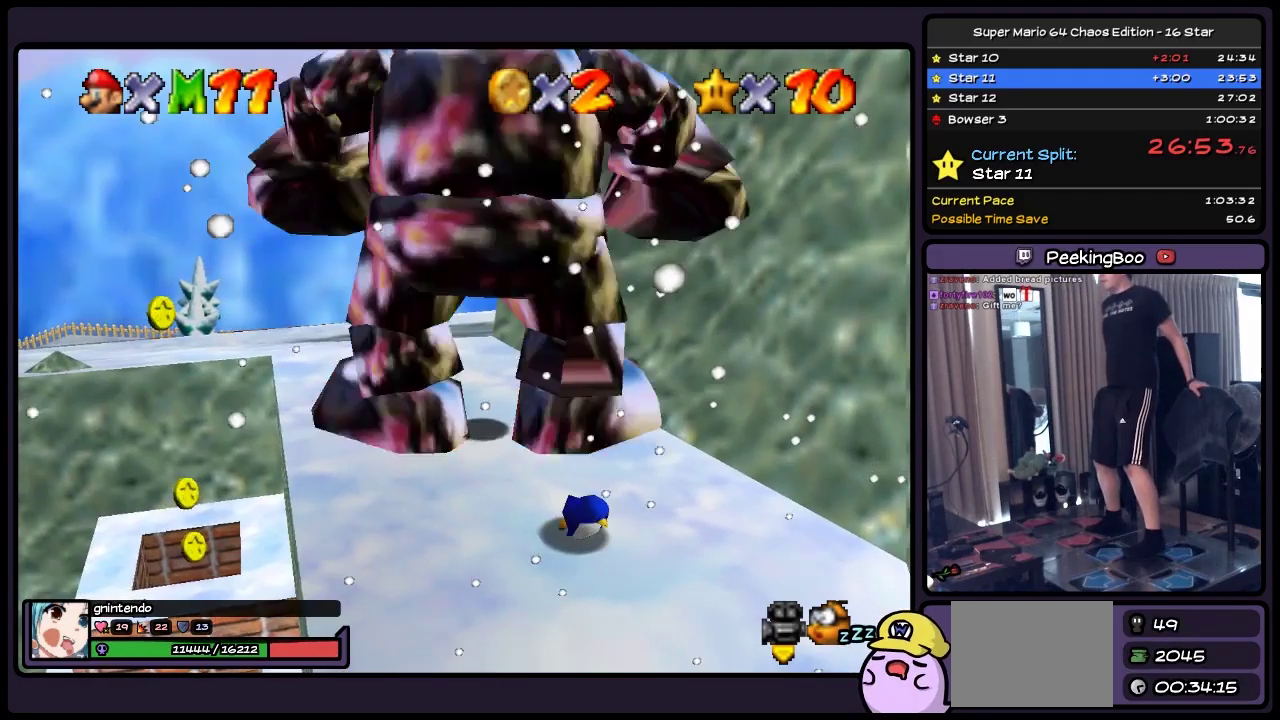
{"buttons": ["DPAD_DOWN"], "events": [[167, "DPAD_DOWN", "down"]]}
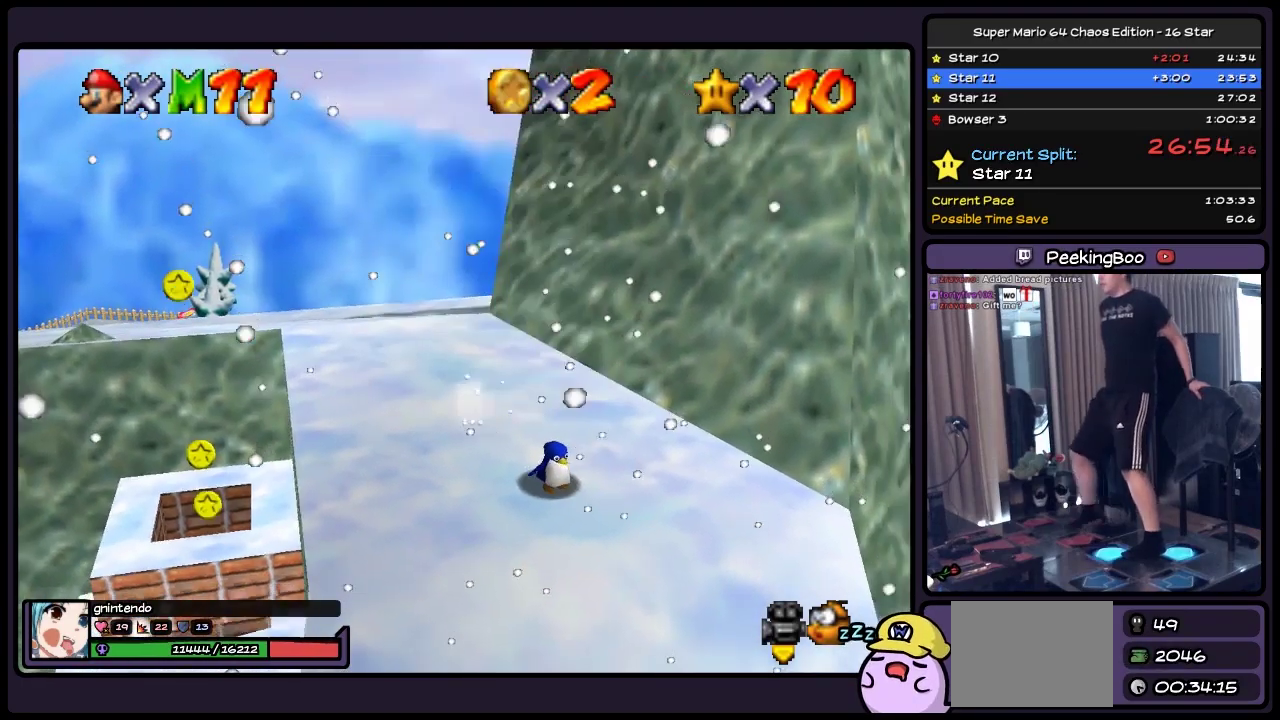
{"buttons": ["B", "DPAD_DOWN"], "events": [[50, "DPAD_RIGHT", "down"], [300, "B", "down"], [467, "DPAD_RIGHT", "up"]]}
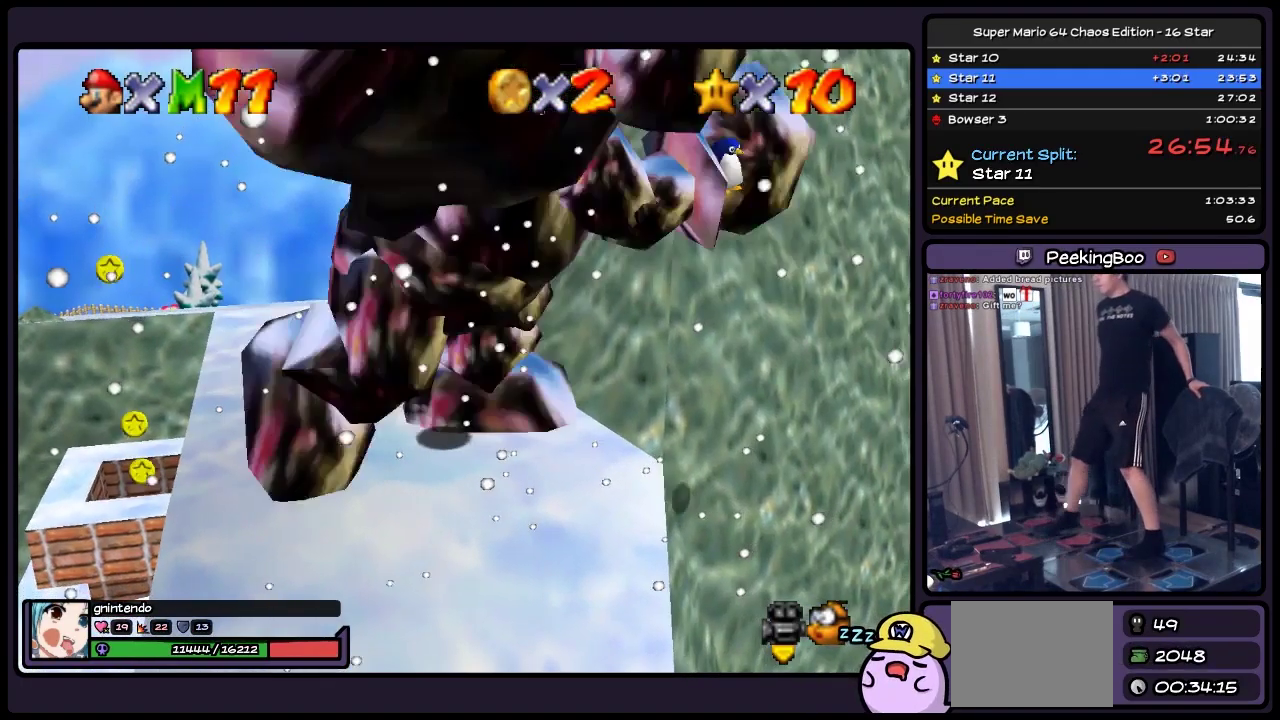
{"buttons": [], "events": [[83, "DPAD_DOWN", "up"], [167, "B", "up"]]}
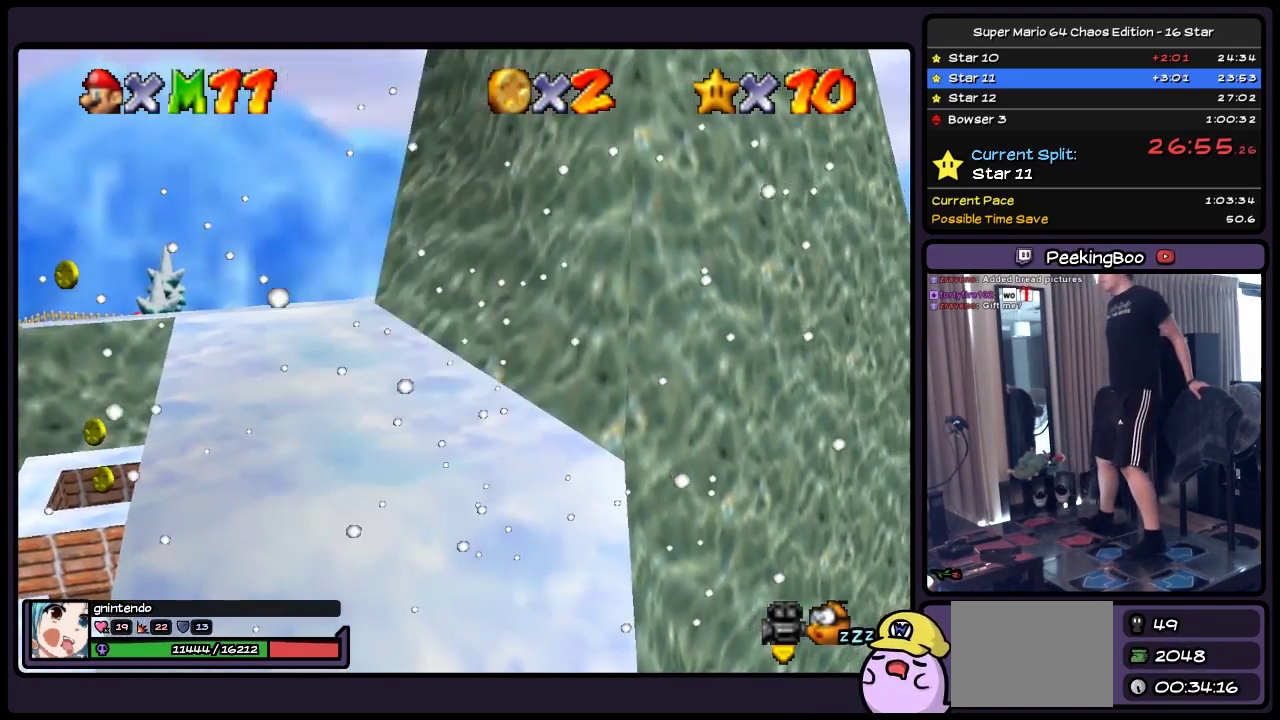
{"buttons": ["DPAD_DOWN", "DPAD_RIGHT"], "events": [[133, "DPAD_RIGHT", "down"], [333, "DPAD_DOWN", "down"]]}
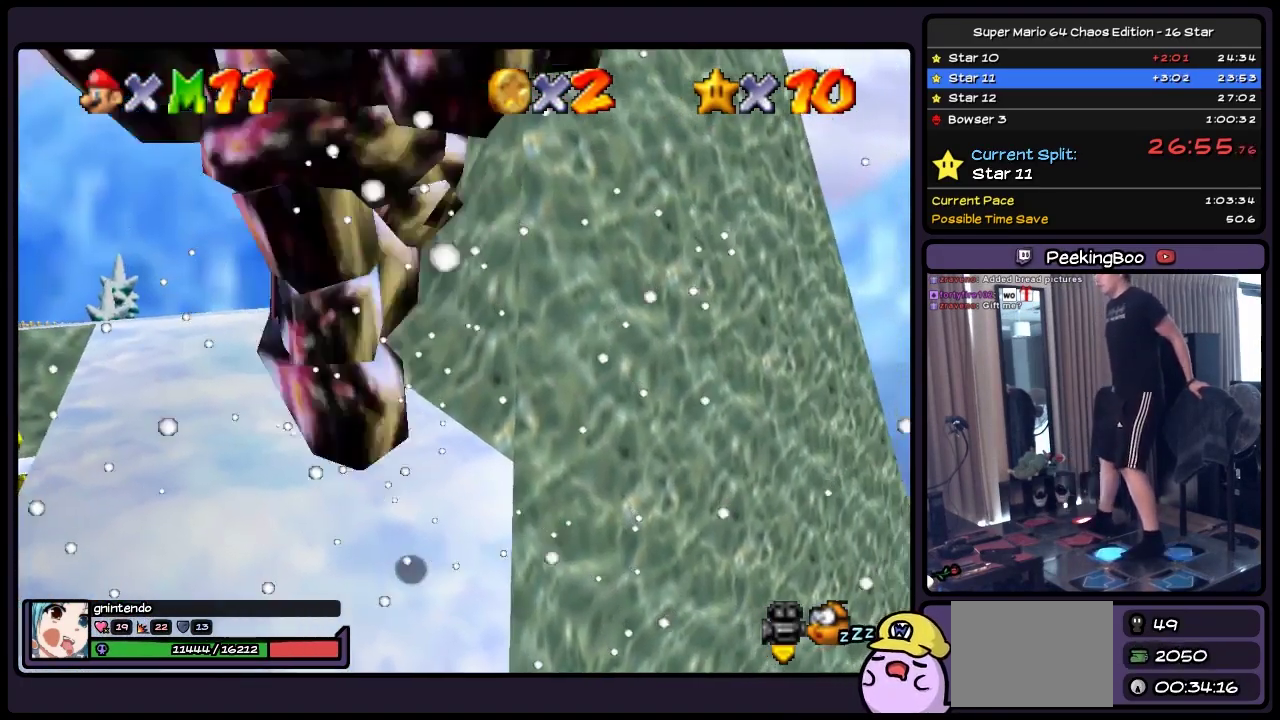
{"buttons": ["DPAD_DOWN", "DPAD_RIGHT"], "events": [[50, "DPAD_DOWN", "up"], [133, "A", "down"], [217, "DPAD_DOWN", "down"], [383, "A", "up"]]}
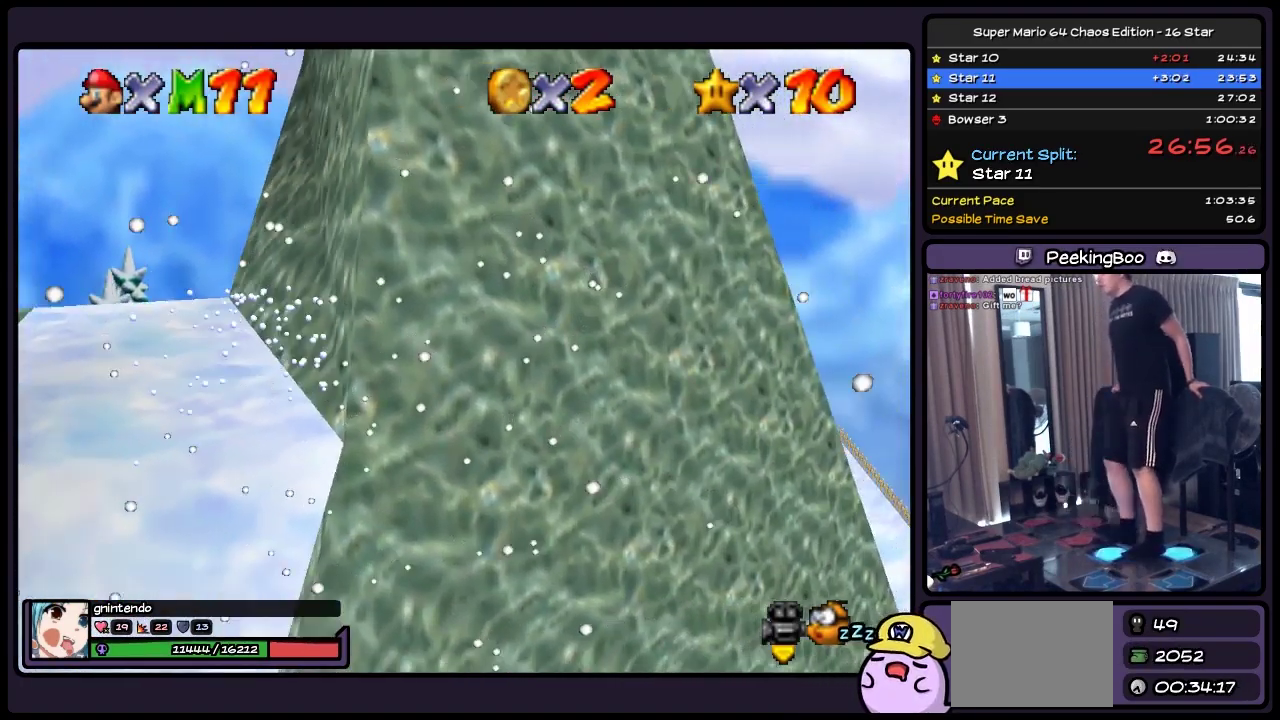
{"buttons": [], "events": [[217, "DPAD_RIGHT", "up"], [383, "DPAD_DOWN", "up"]]}
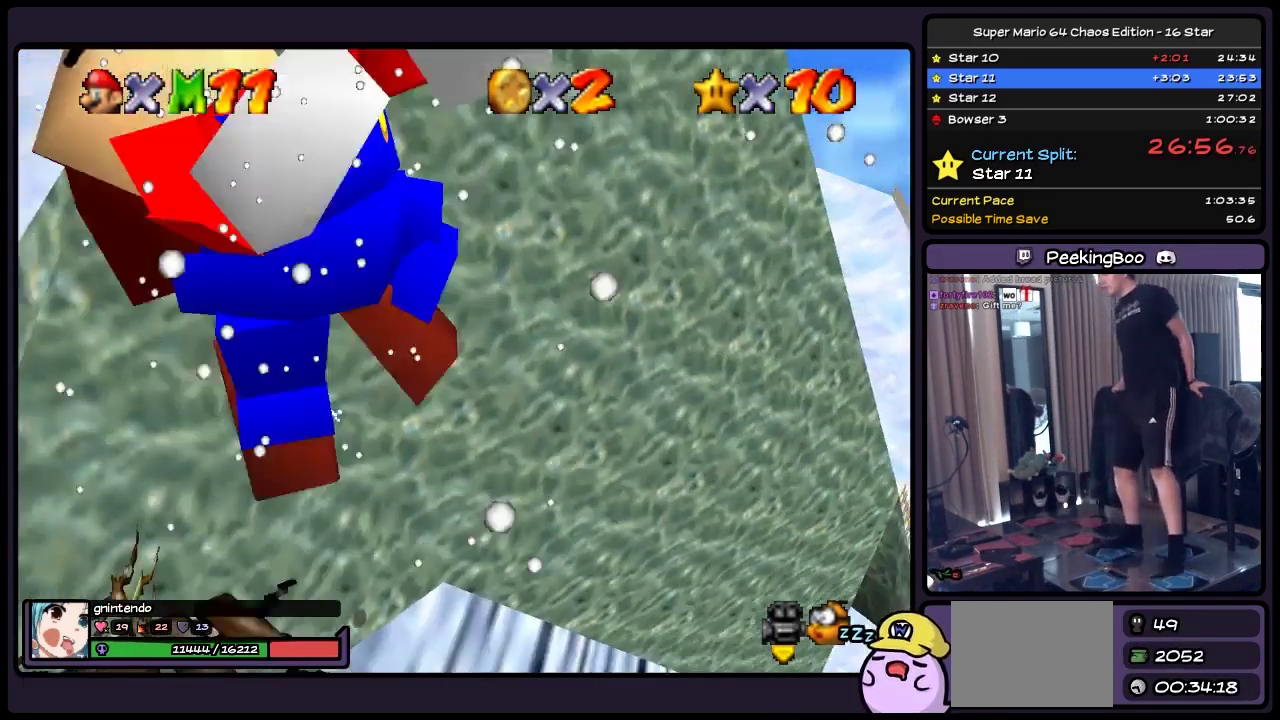
{"buttons": [], "events": [[83, "DPAD_LEFT", "down"], [467, "DPAD_LEFT", "up"]]}
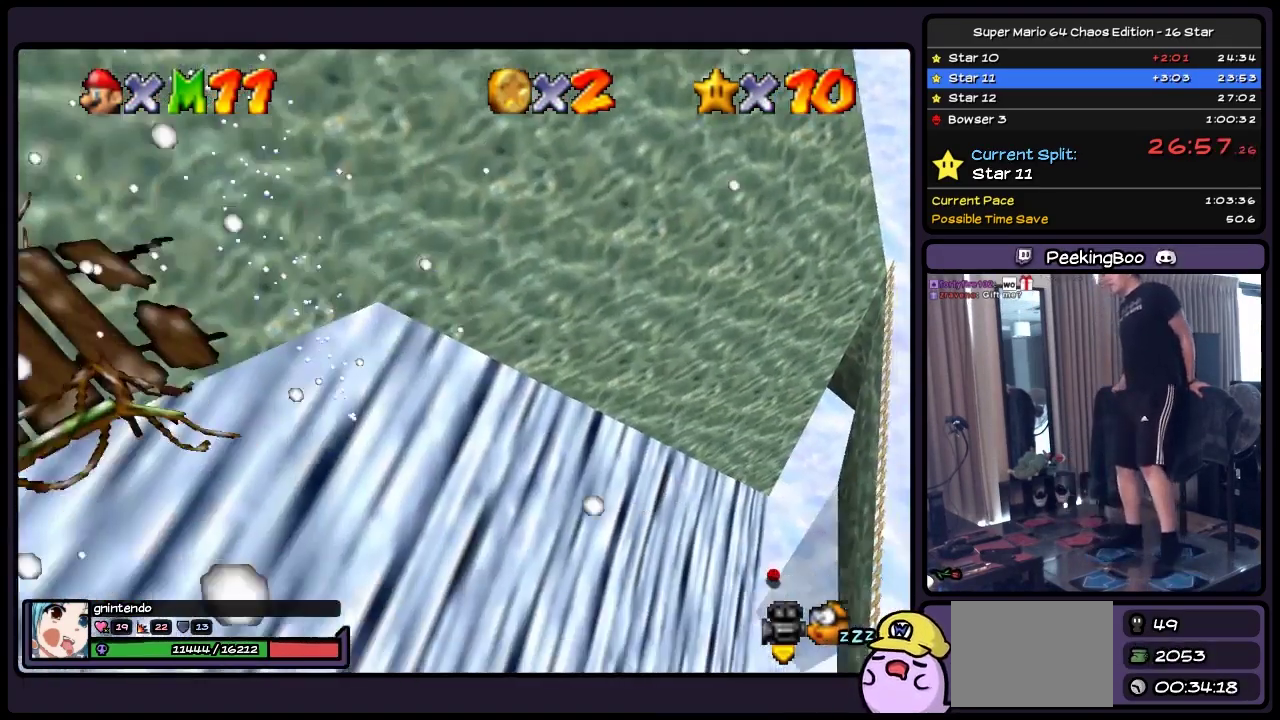
{"buttons": [], "events": []}
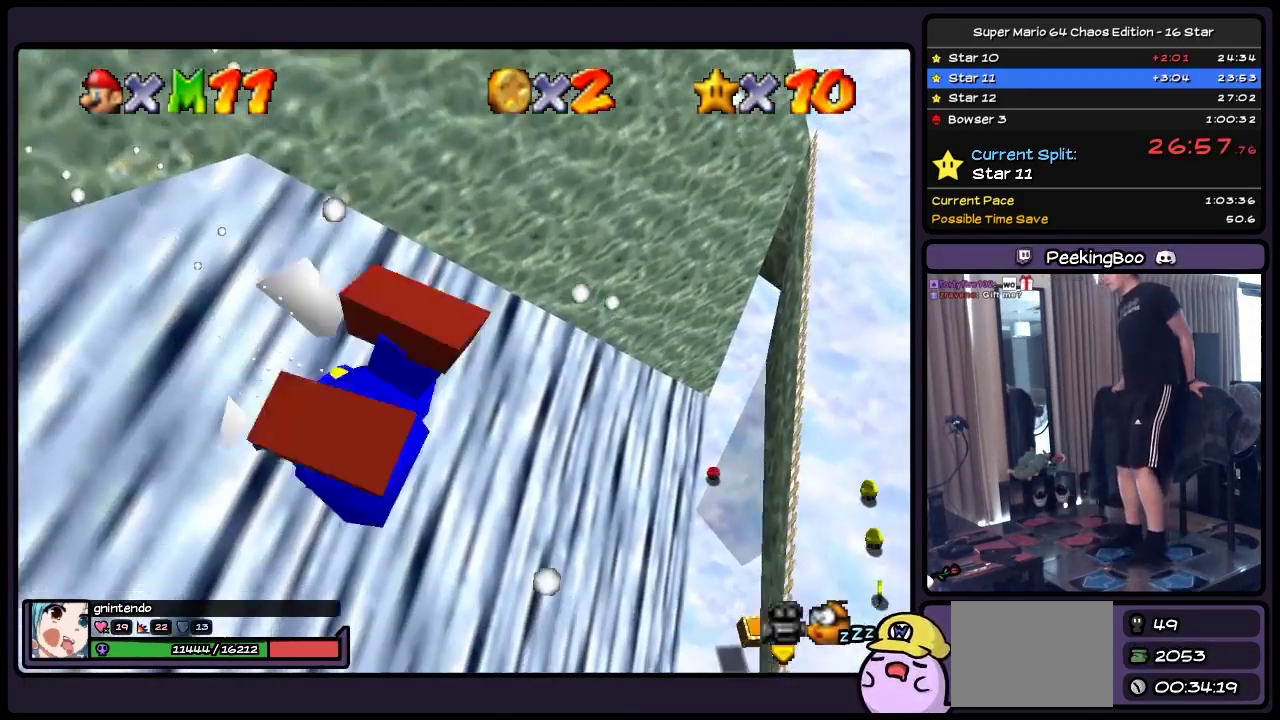
{"buttons": ["DPAD_DOWN"], "events": [[133, "DPAD_DOWN", "down"]]}